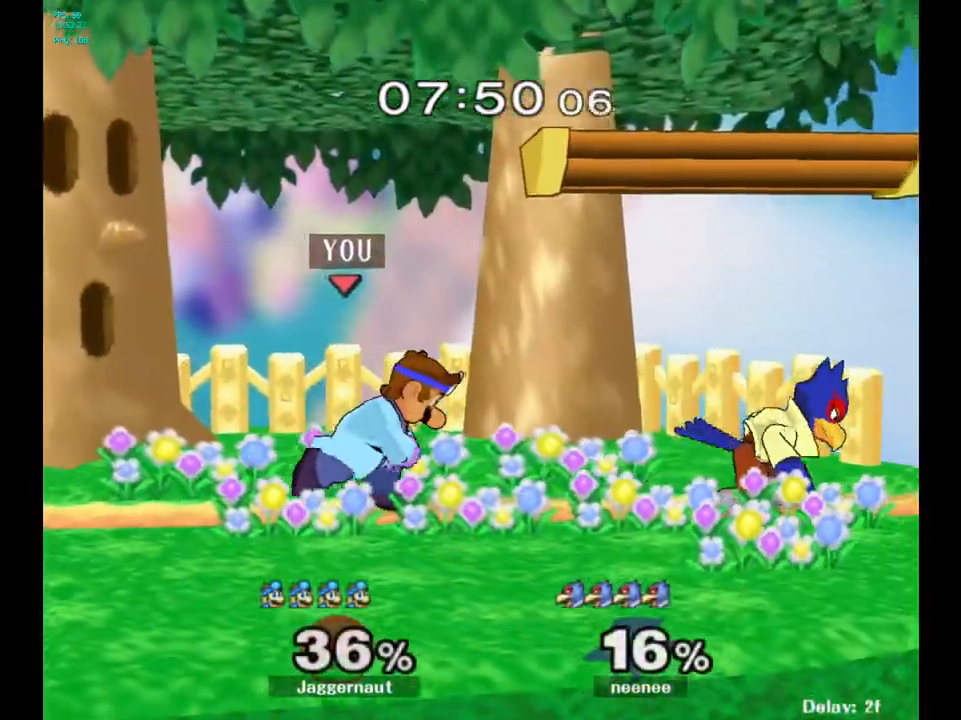
Gameplay with a controller (Nintendo layout); each line is a JSON object with the inputs held at the frame after it. "events" lists button and stick changes between this image and that frame as [ms after this image, input, new state], when the widget could be followed in between. Not read: L3 R3.
{"buttons": ["R1"], "left_stick": "left", "right_stick": "center", "events": [[217, "R1", "down"], [283, "left_stick", "left"]]}
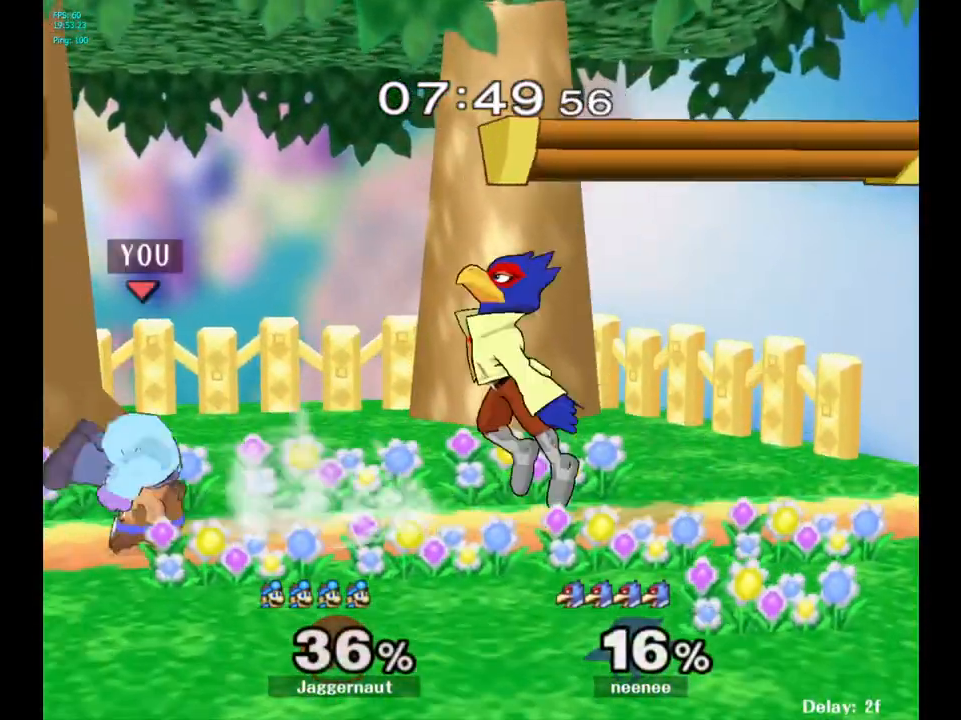
{"buttons": [], "left_stick": "right", "right_stick": "center", "events": [[50, "left_stick", "center"], [83, "R1", "up"], [283, "left_stick", "right"]]}
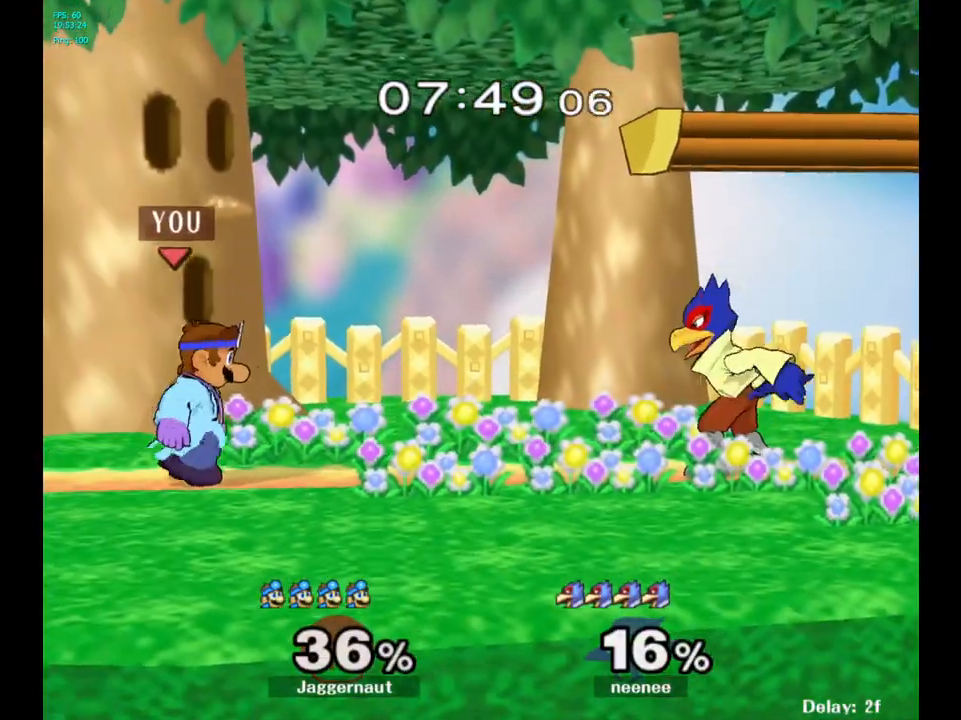
{"buttons": [], "left_stick": "right", "right_stick": "center", "events": []}
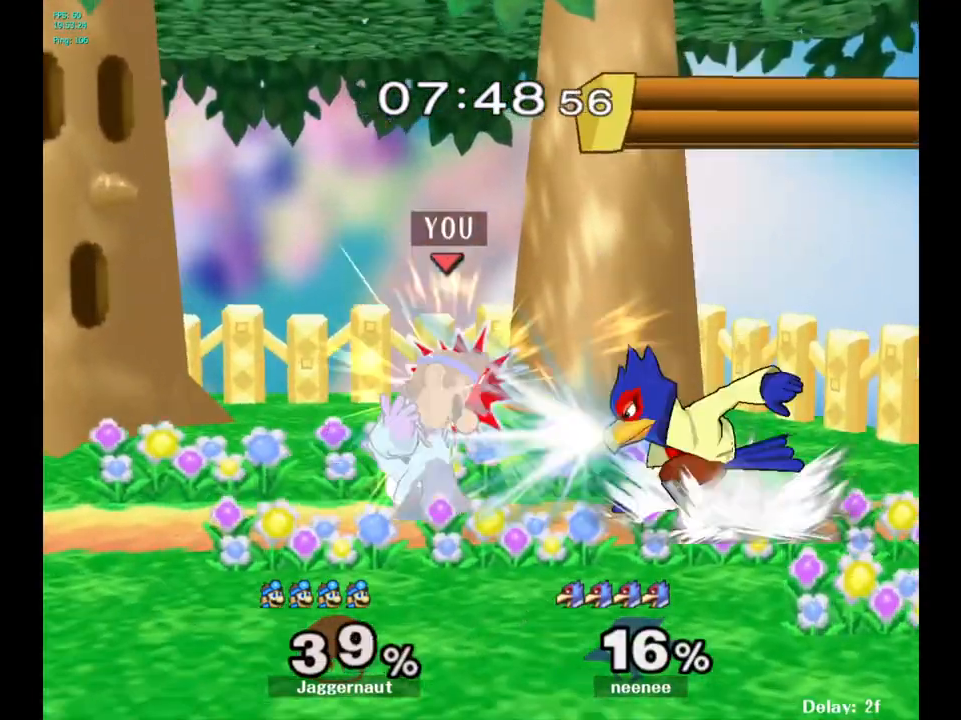
{"buttons": ["R1"], "left_stick": "center", "right_stick": "center", "events": [[50, "X", "down"], [50, "Z", "down"], [133, "left_stick", "center"], [233, "X", "up"], [233, "Z", "up"], [383, "R1", "down"]]}
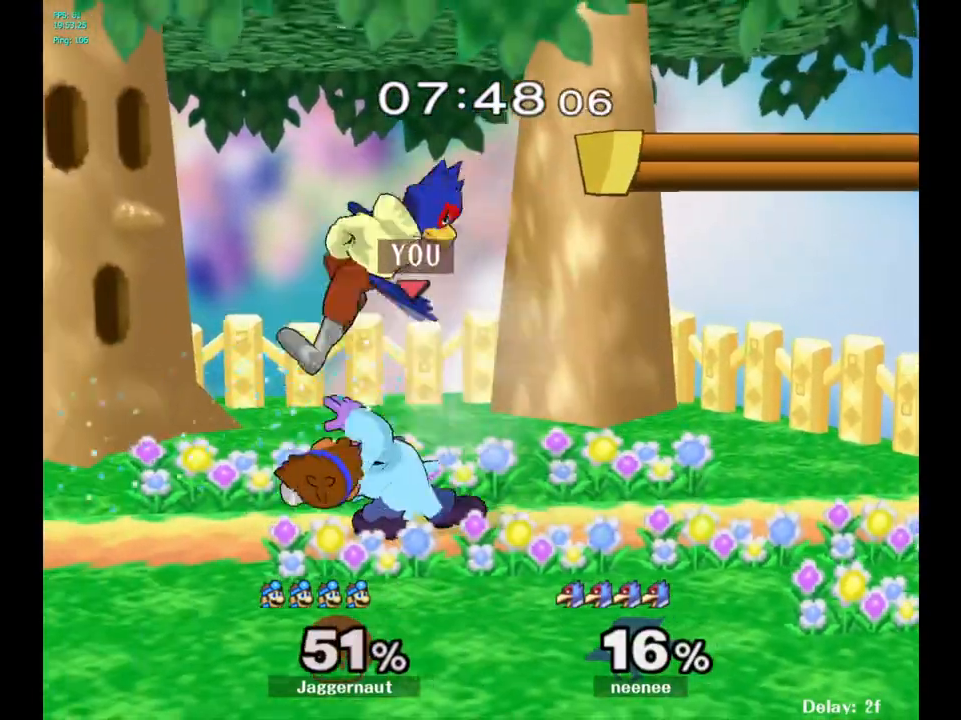
{"buttons": ["R1"], "left_stick": "left", "right_stick": "center", "events": [[233, "R1", "up"], [367, "R1", "down"], [367, "left_stick", "left"]]}
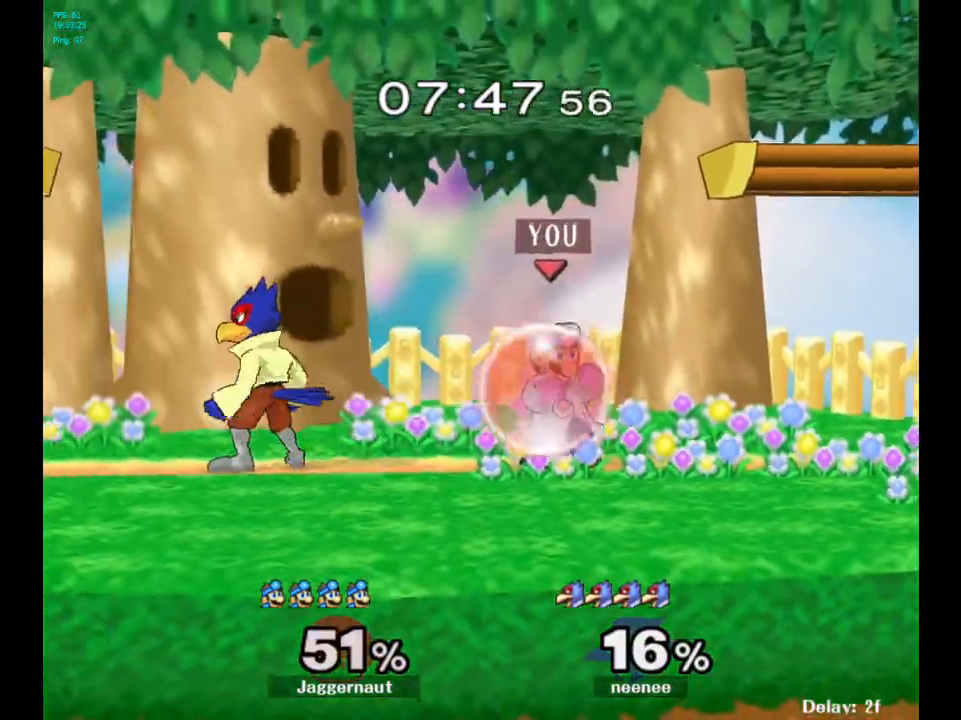
{"buttons": ["R1"], "left_stick": "right", "right_stick": "center", "events": [[83, "left_stick", "center"], [350, "left_stick", "right"]]}
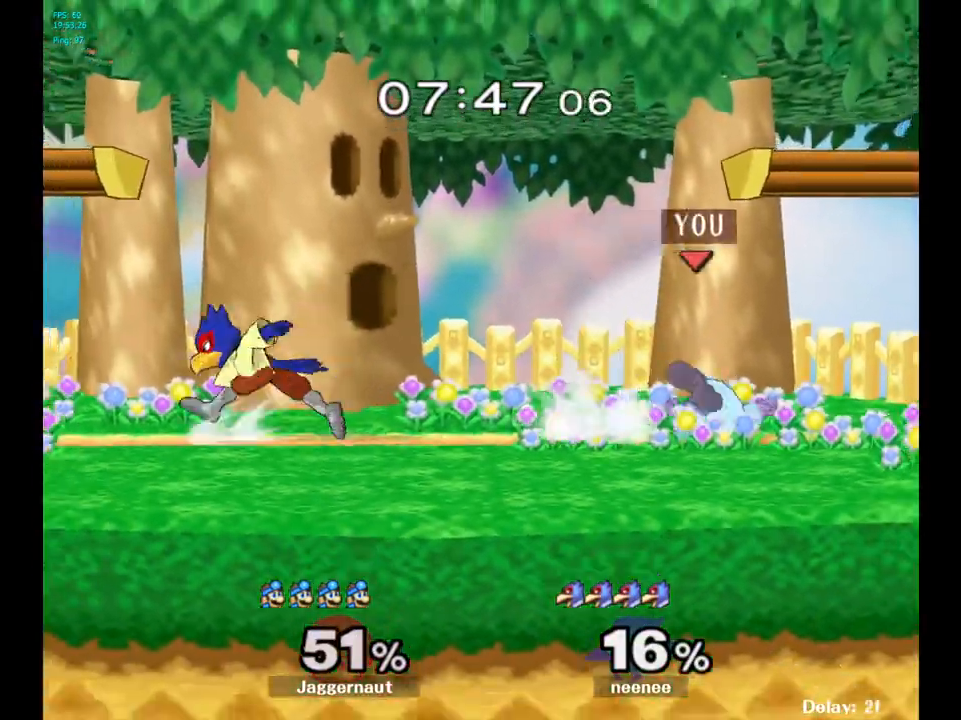
{"buttons": [], "left_stick": "left", "right_stick": "center", "events": [[67, "R1", "up"], [133, "left_stick", "center"], [400, "left_stick", "left"]]}
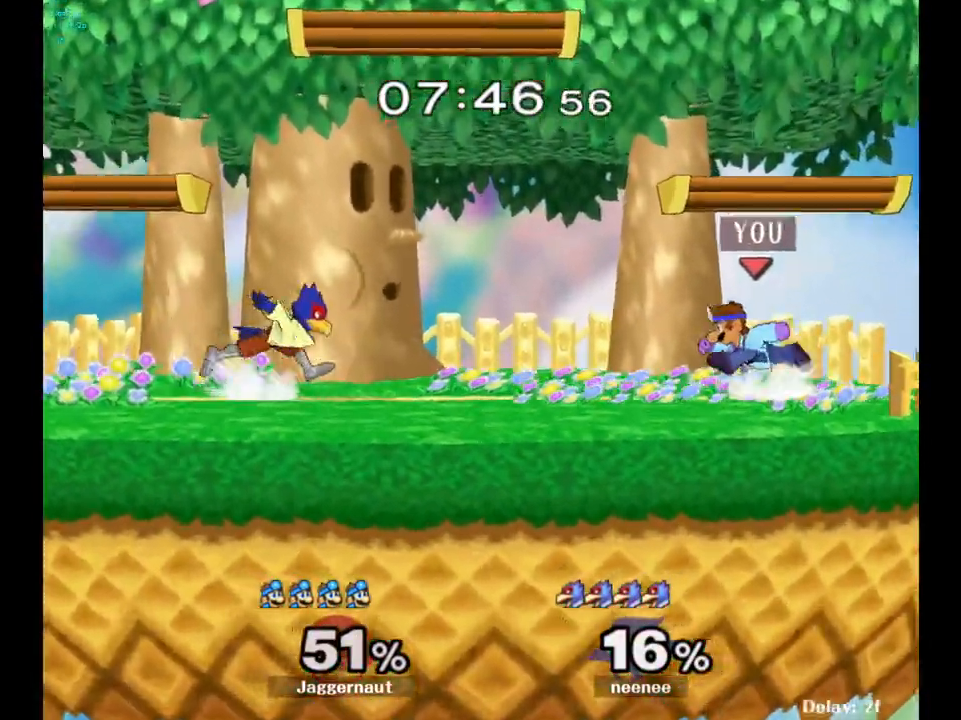
{"buttons": [], "left_stick": "center", "right_stick": "center", "events": [[67, "X", "down"], [83, "Z", "down"], [167, "left_stick", "center"], [250, "Z", "up"], [267, "X", "up"]]}
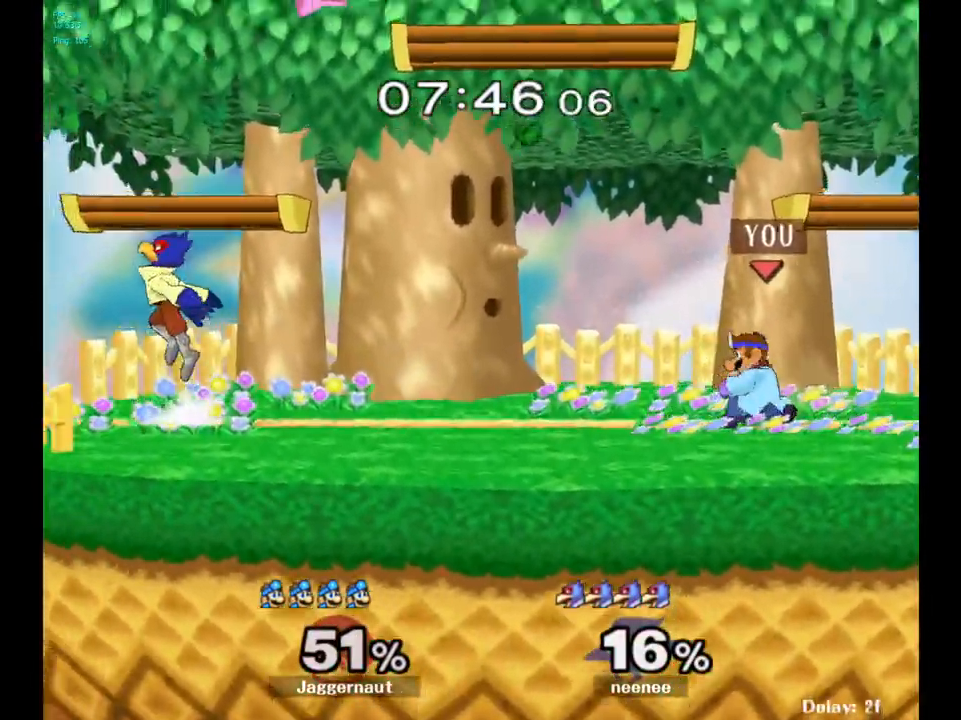
{"buttons": ["Y"], "left_stick": "left", "right_stick": "center", "events": [[150, "left_stick", "right"], [250, "left_stick", "left"], [350, "Y", "down"]]}
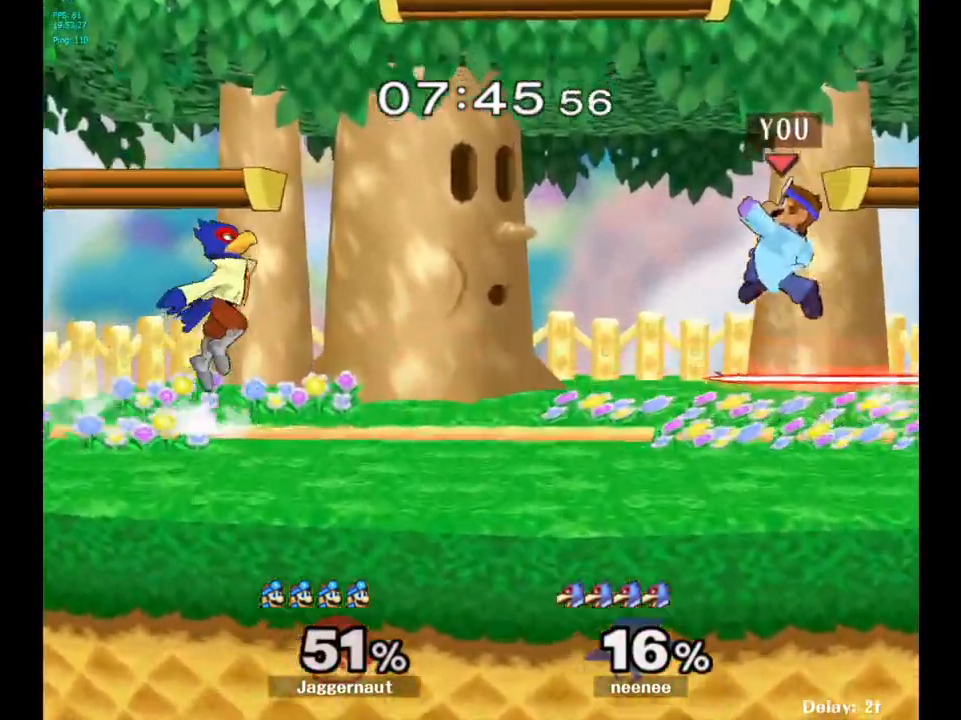
{"buttons": [], "left_stick": "down", "right_stick": "center", "events": [[100, "Y", "up"], [183, "left_stick", "center"], [350, "A", "down"], [467, "A", "up"], [500, "left_stick", "down"]]}
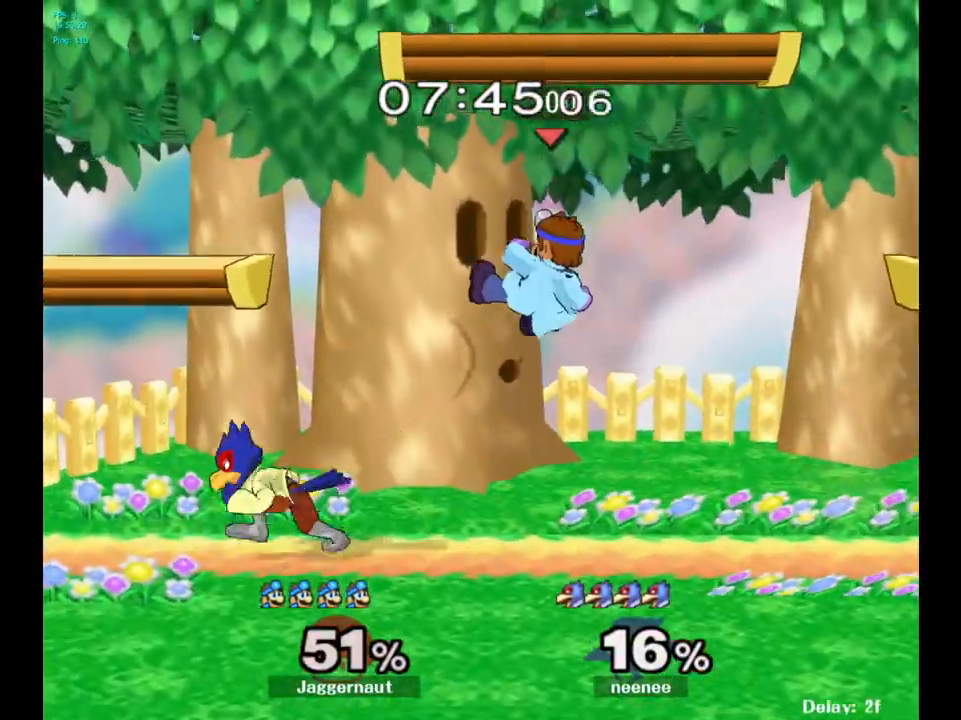
{"buttons": ["R1"], "left_stick": "center", "right_stick": "center", "events": [[217, "R1", "down"], [217, "left_stick", "left"], [333, "left_stick", "center"]]}
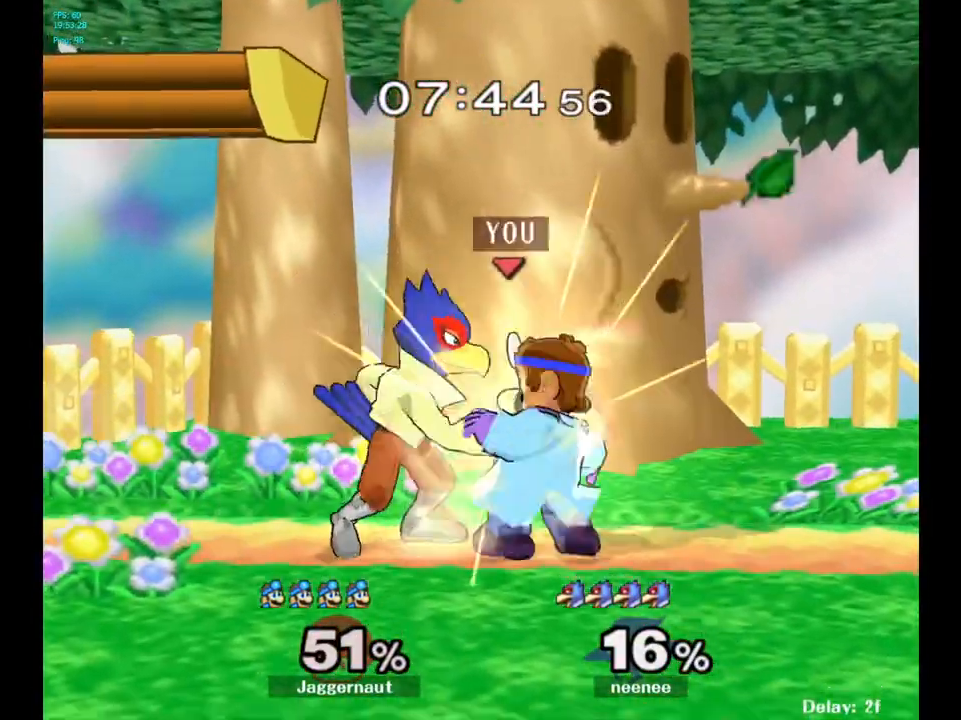
{"buttons": [], "left_stick": "right", "right_stick": "center", "events": [[333, "left_stick", "right"], [450, "R1", "up"]]}
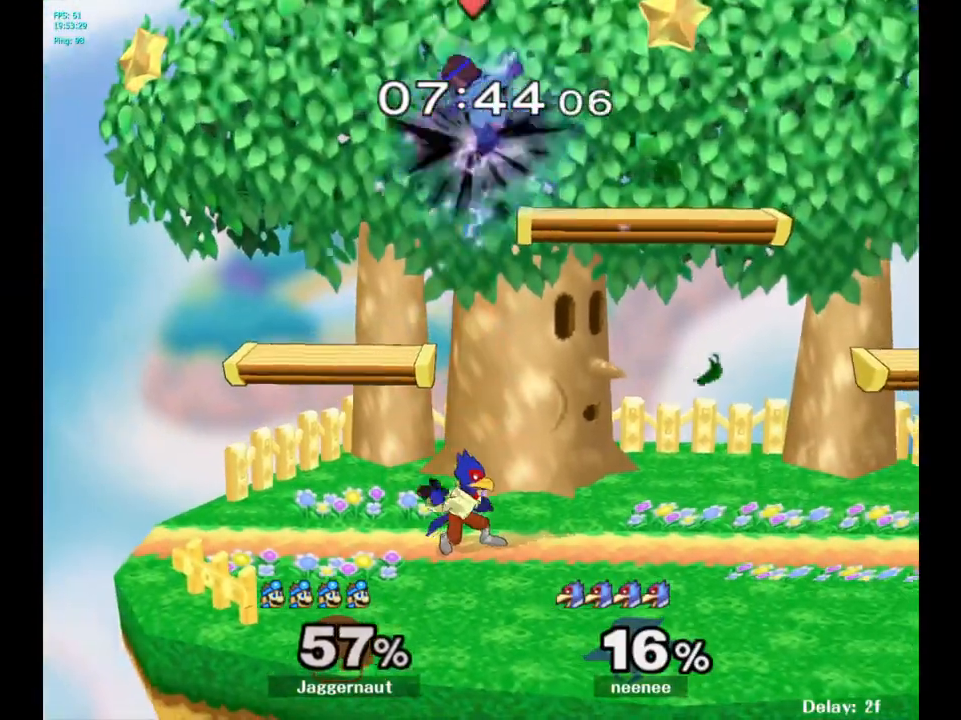
{"buttons": ["Y"], "left_stick": "up", "right_stick": "center", "events": [[67, "left_stick", "center"], [217, "Y", "down"], [250, "left_stick", "up"], [317, "Y", "up"], [367, "Y", "down"]]}
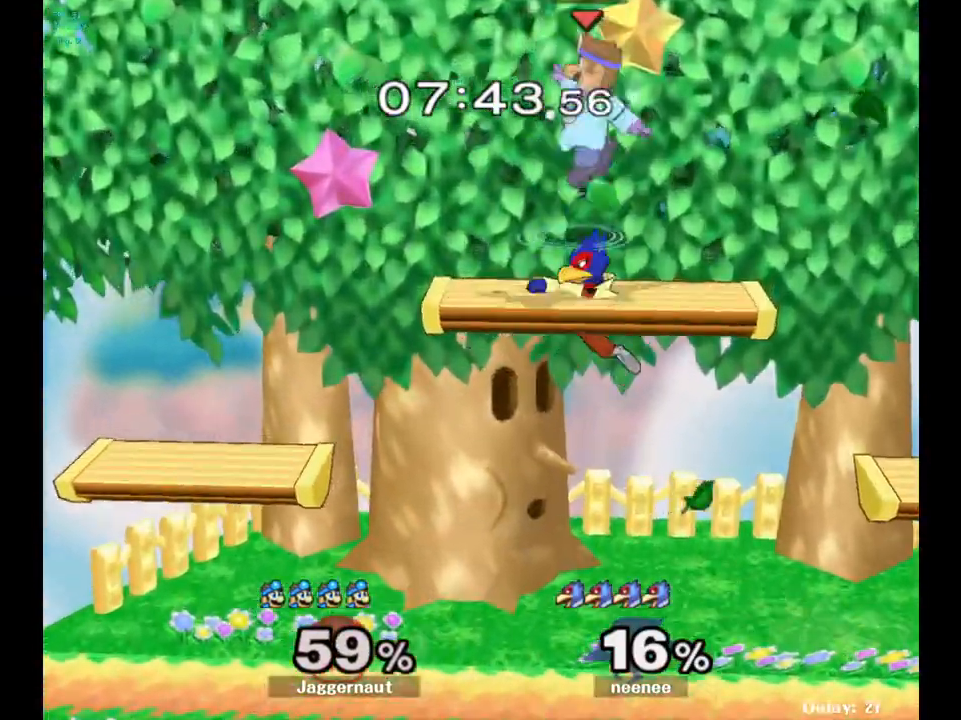
{"buttons": [], "left_stick": "down", "right_stick": "center", "events": [[33, "Y", "up"], [100, "Y", "down"], [217, "Y", "up"], [333, "left_stick", "center"], [417, "left_stick", "down"]]}
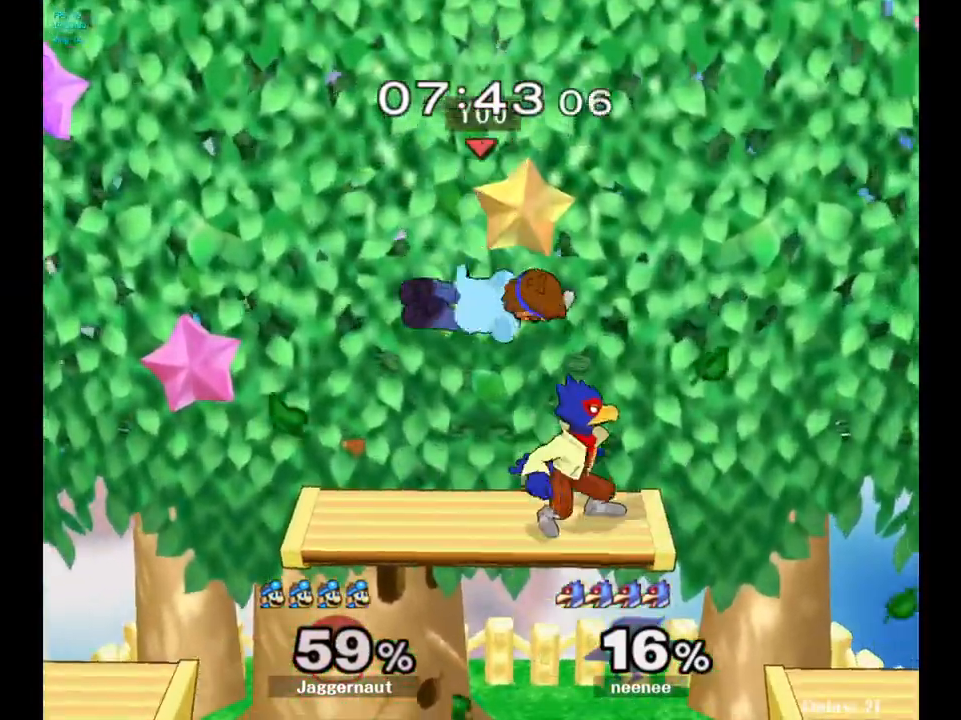
{"buttons": [], "left_stick": "right", "right_stick": "center", "events": [[167, "left_stick", "down-right"], [267, "left_stick", "right"]]}
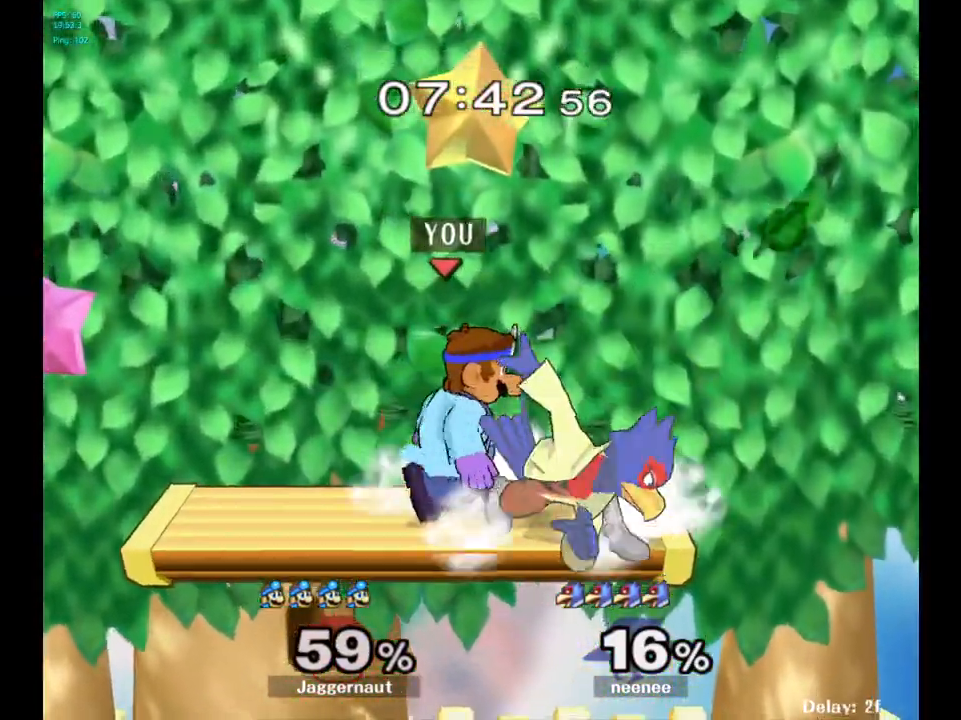
{"buttons": [], "left_stick": "right", "right_stick": "center", "events": [[117, "left_stick", "down"], [500, "left_stick", "right"]]}
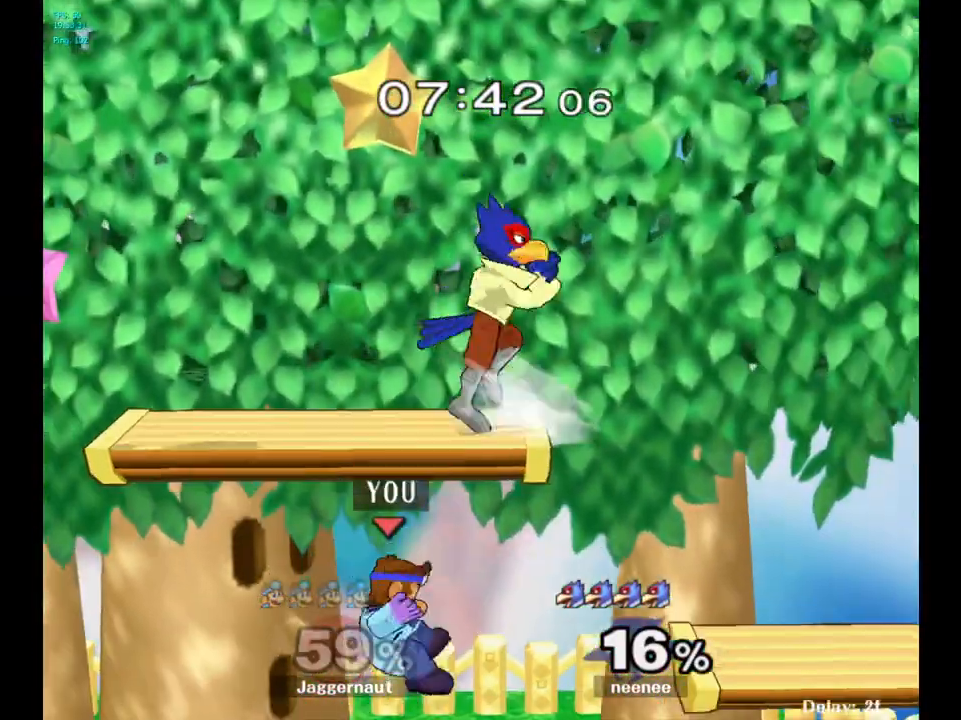
{"buttons": [], "left_stick": "down-left", "right_stick": "center", "events": [[50, "Y", "down"], [50, "left_stick", "up"], [150, "A", "down"], [167, "Y", "up"], [250, "A", "up"], [250, "left_stick", "up-left"], [400, "left_stick", "down-left"]]}
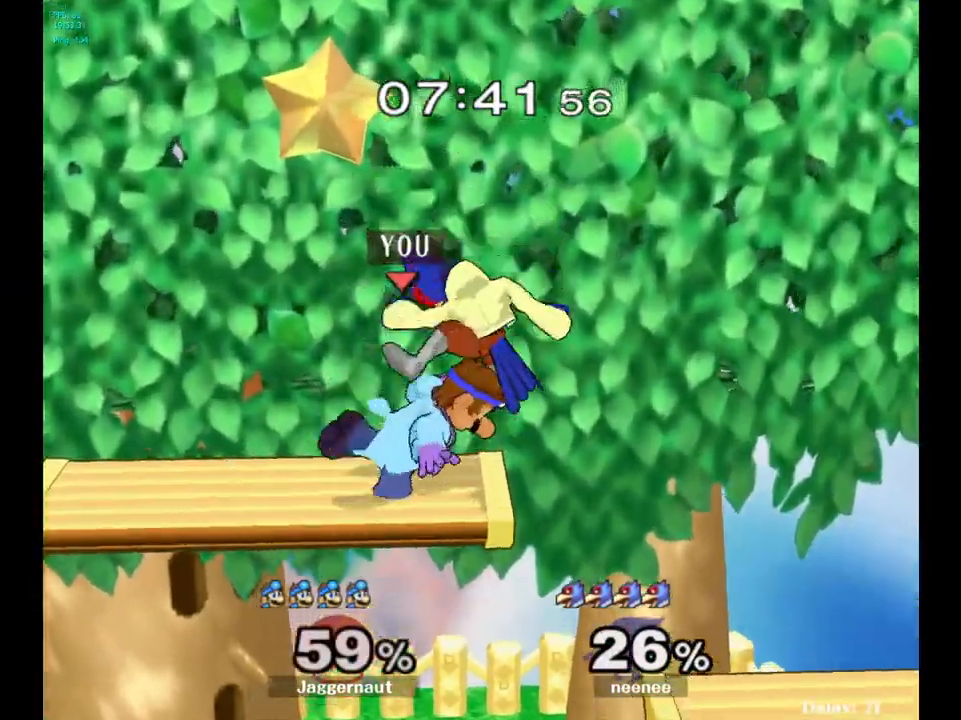
{"buttons": [], "left_stick": "center", "right_stick": "center", "events": [[33, "left_stick", "center"], [133, "left_stick", "up-right"], [250, "left_stick", "right"], [433, "left_stick", "center"]]}
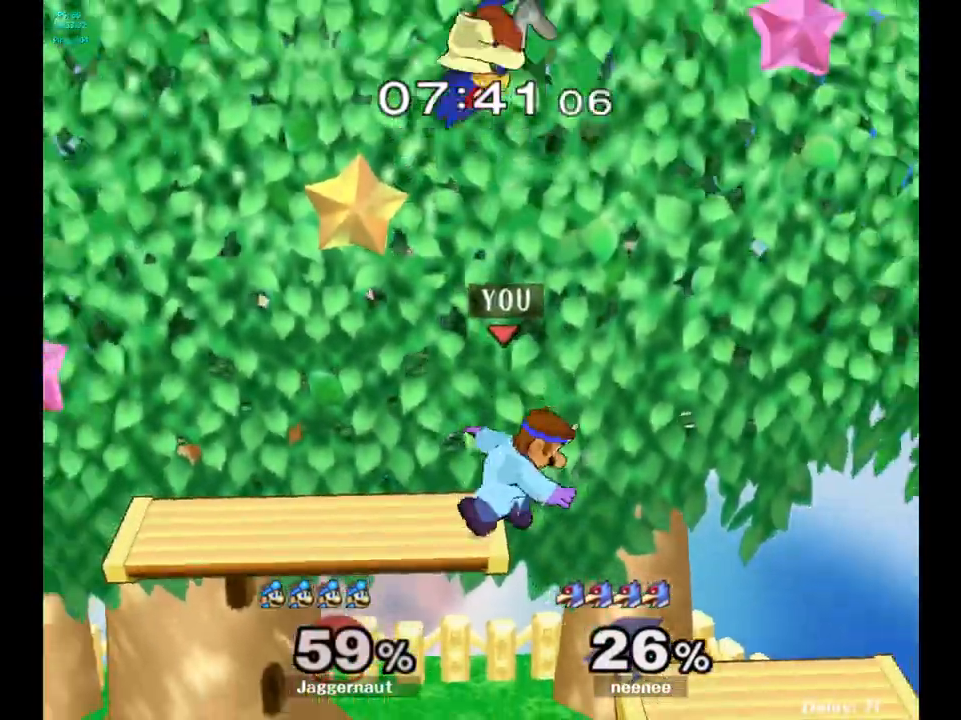
{"buttons": ["A", "Y"], "left_stick": "up", "right_stick": "center", "events": [[67, "left_stick", "down-left"], [167, "left_stick", "down"], [400, "left_stick", "up"], [417, "Y", "down"], [483, "A", "down"]]}
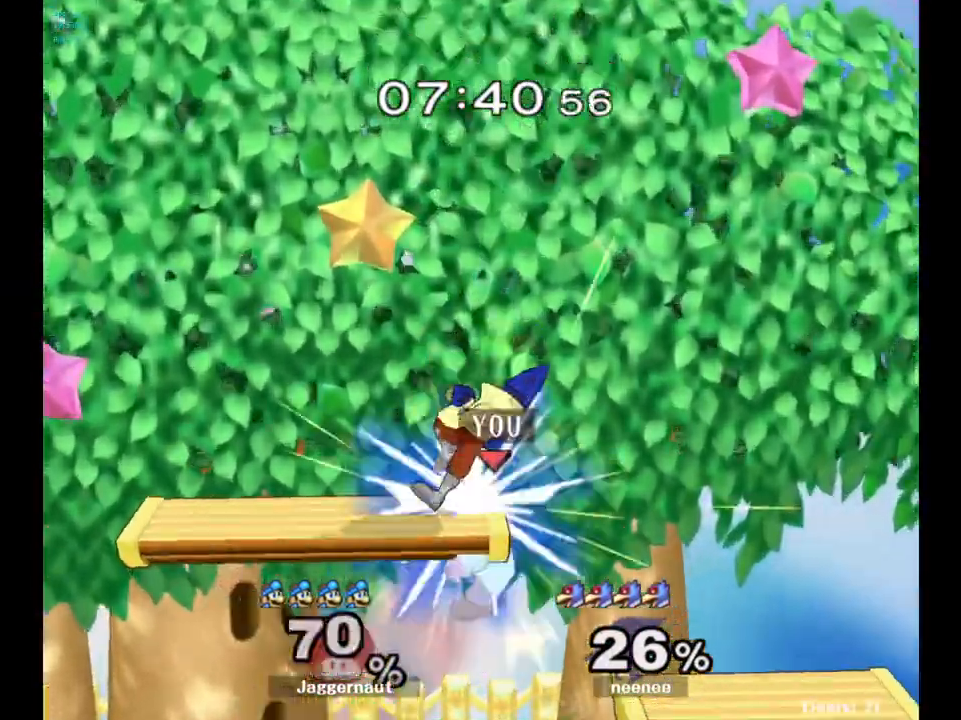
{"buttons": [], "left_stick": "center", "right_stick": "center", "events": [[17, "Y", "up"], [83, "A", "up"], [300, "left_stick", "up-left"], [483, "left_stick", "center"]]}
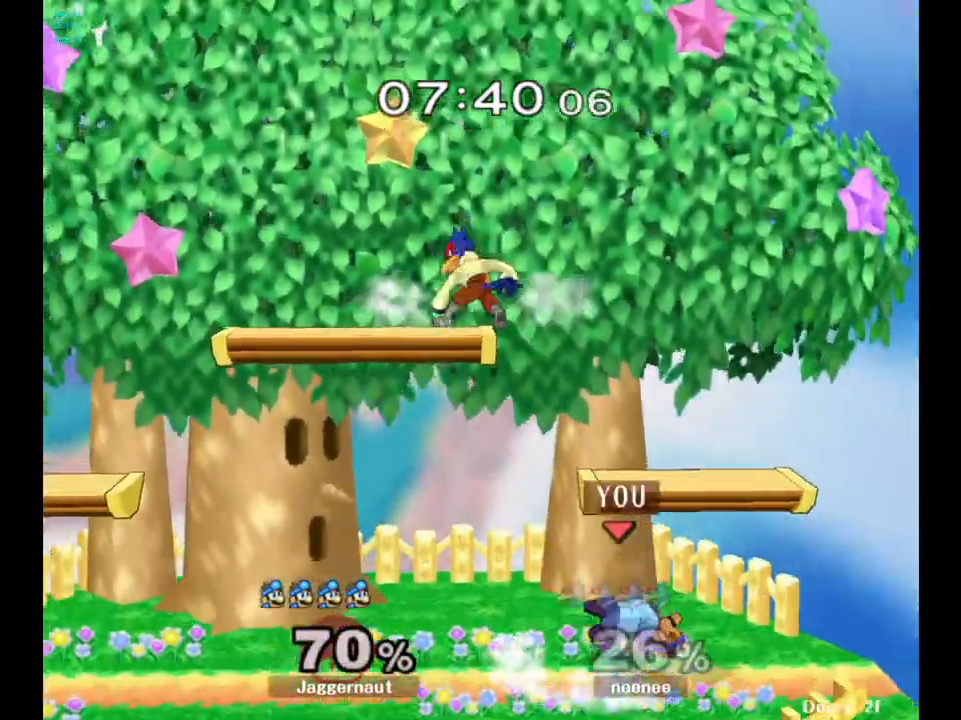
{"buttons": [], "left_stick": "right", "right_stick": "center", "events": [[500, "left_stick", "right"]]}
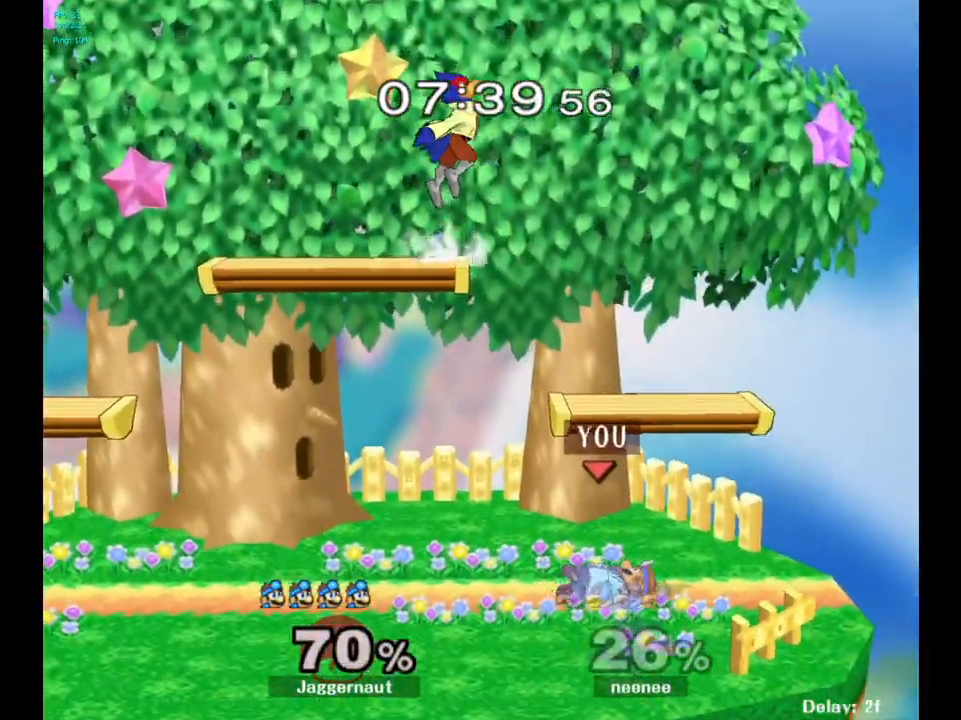
{"buttons": [], "left_stick": "center", "right_stick": "center", "events": [[367, "left_stick", "center"]]}
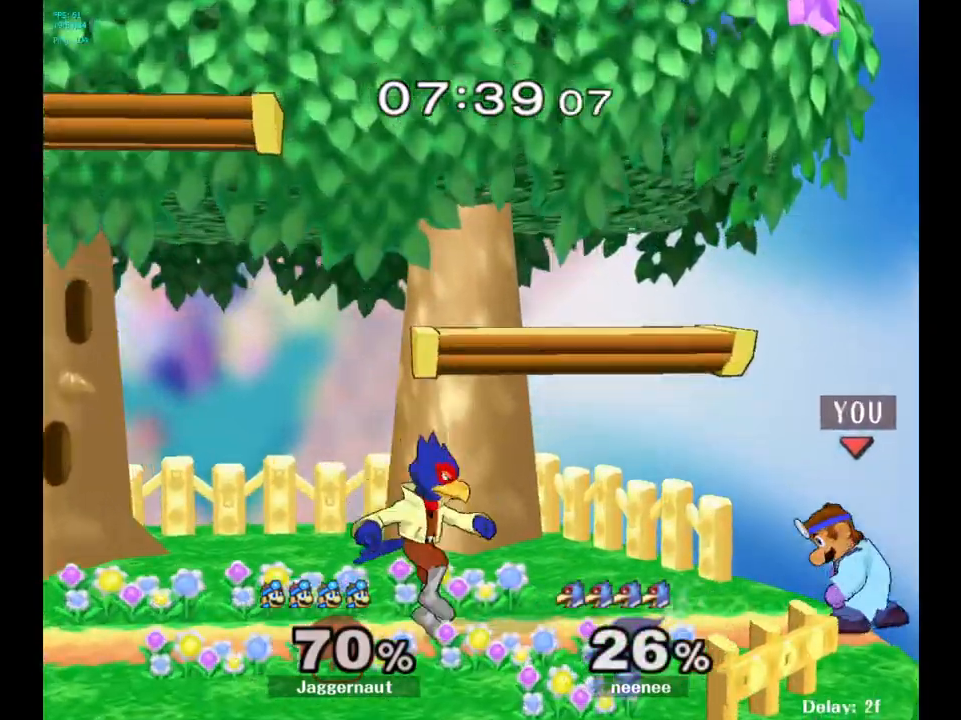
{"buttons": [], "left_stick": "left", "right_stick": "center", "events": [[50, "left_stick", "left"], [100, "Y", "down"], [150, "Y", "up"], [183, "left_stick", "center"], [233, "A", "down"], [317, "A", "up"], [400, "left_stick", "up-left"], [500, "left_stick", "left"]]}
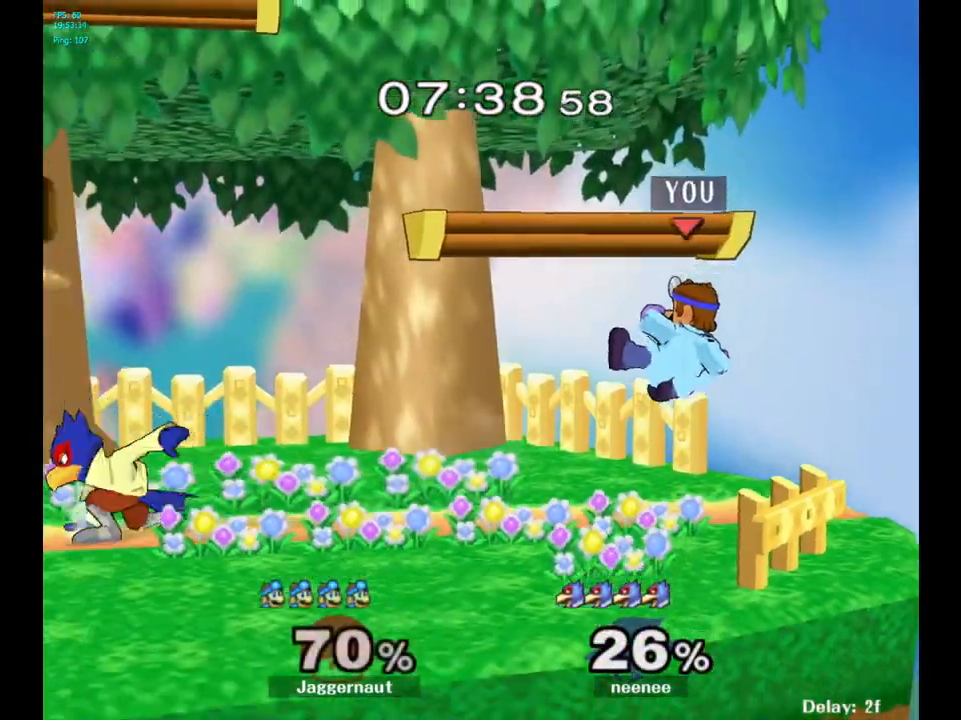
{"buttons": ["R1"], "left_stick": "left", "right_stick": "center", "events": [[17, "left_stick", "down-left"], [50, "R1", "down"], [183, "left_stick", "center"], [317, "left_stick", "right"], [450, "left_stick", "left"]]}
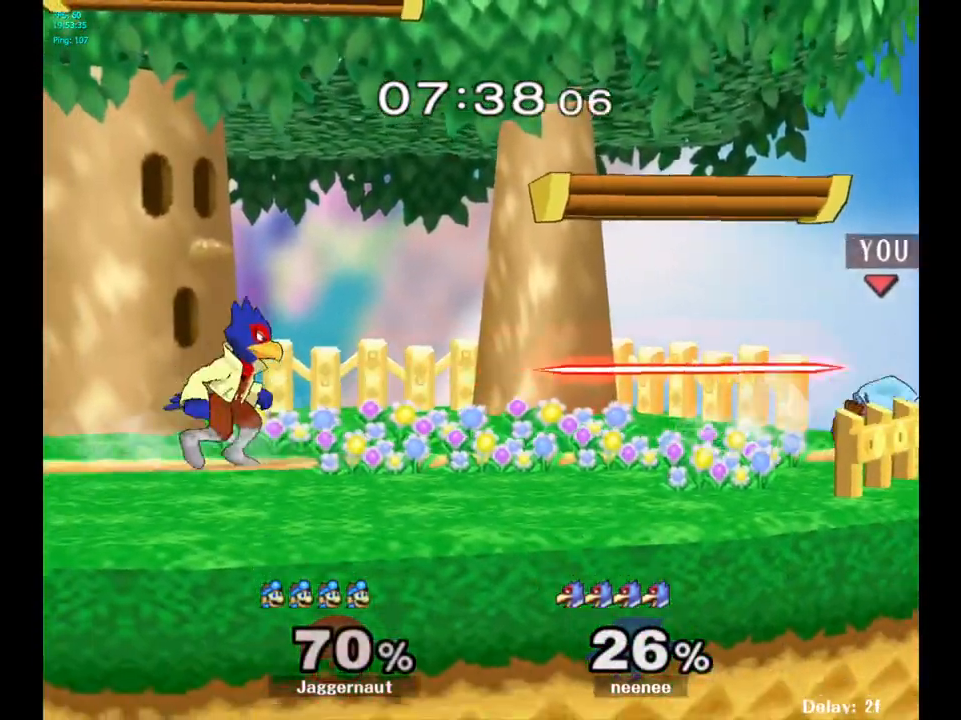
{"buttons": [], "left_stick": "left", "right_stick": "center", "events": [[67, "R1", "up"], [100, "left_stick", "center"], [367, "left_stick", "left"]]}
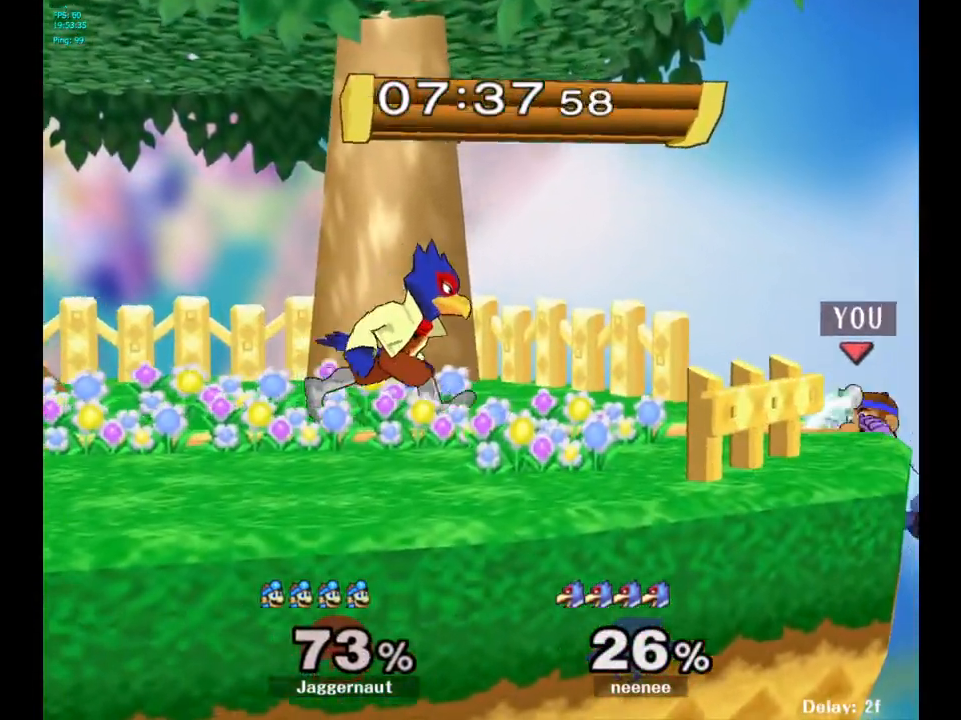
{"buttons": ["A"], "left_stick": "center", "right_stick": "center", "events": [[83, "left_stick", "center"], [217, "left_stick", "right"], [283, "left_stick", "left"], [317, "Y", "down"], [400, "A", "down"], [400, "left_stick", "center"], [500, "Y", "up"]]}
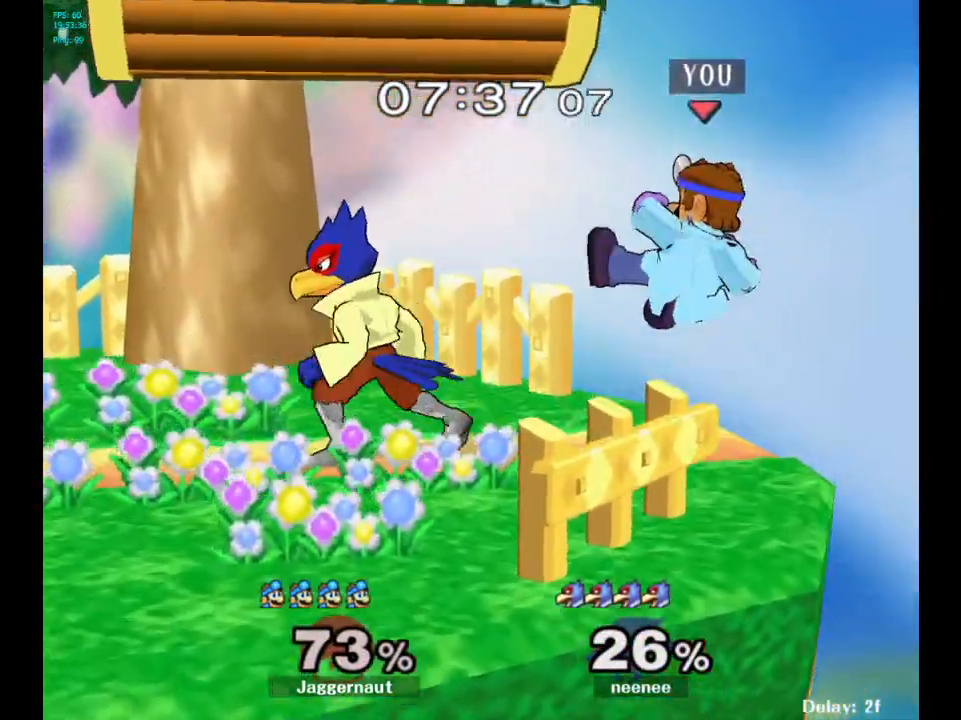
{"buttons": ["R1"], "left_stick": "center", "right_stick": "center", "events": [[100, "left_stick", "up-left"], [150, "A", "up"], [283, "left_stick", "down-left"], [400, "R1", "down"], [500, "left_stick", "center"]]}
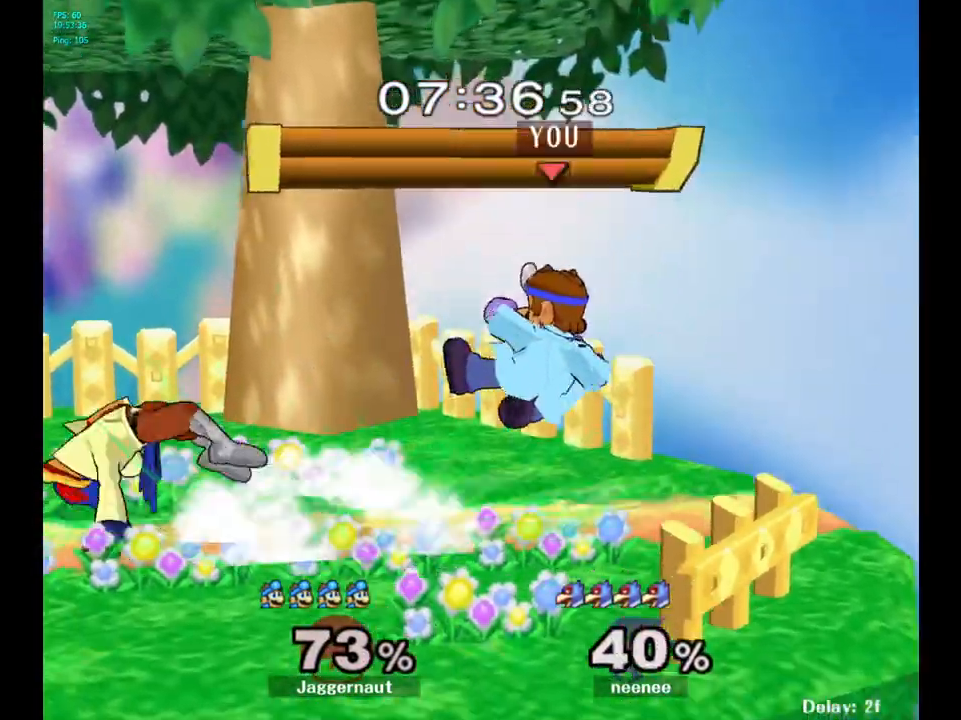
{"buttons": [], "left_stick": "left", "right_stick": "center", "events": [[183, "R1", "up"], [433, "left_stick", "left"]]}
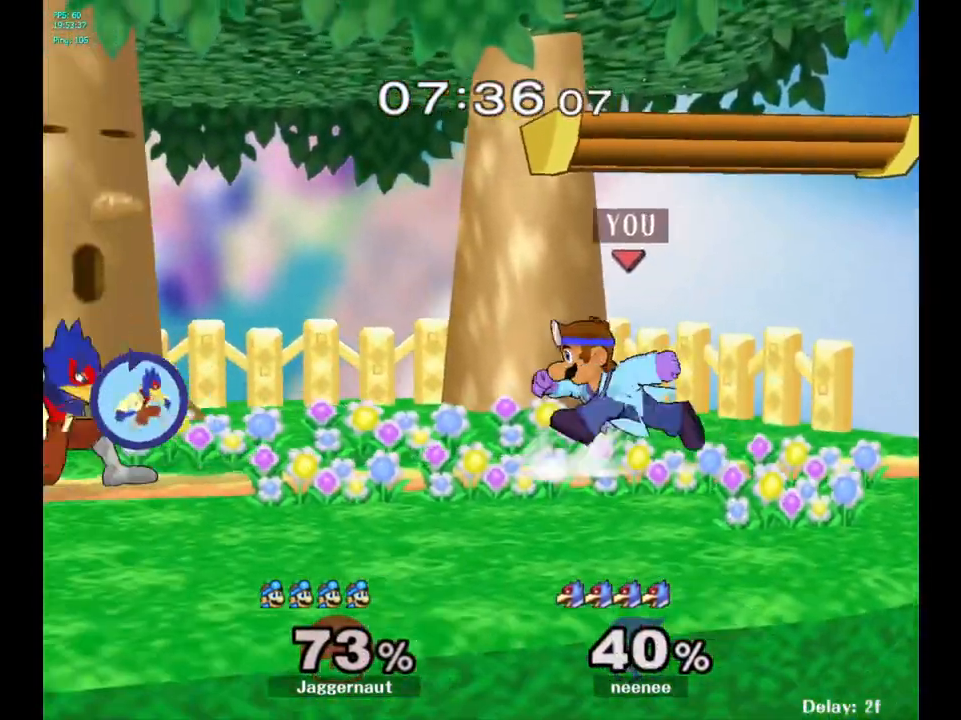
{"buttons": [], "left_stick": "center", "right_stick": "down", "events": [[17, "Y", "down"], [233, "Y", "up"], [433, "left_stick", "center"], [483, "right_stick", "down"]]}
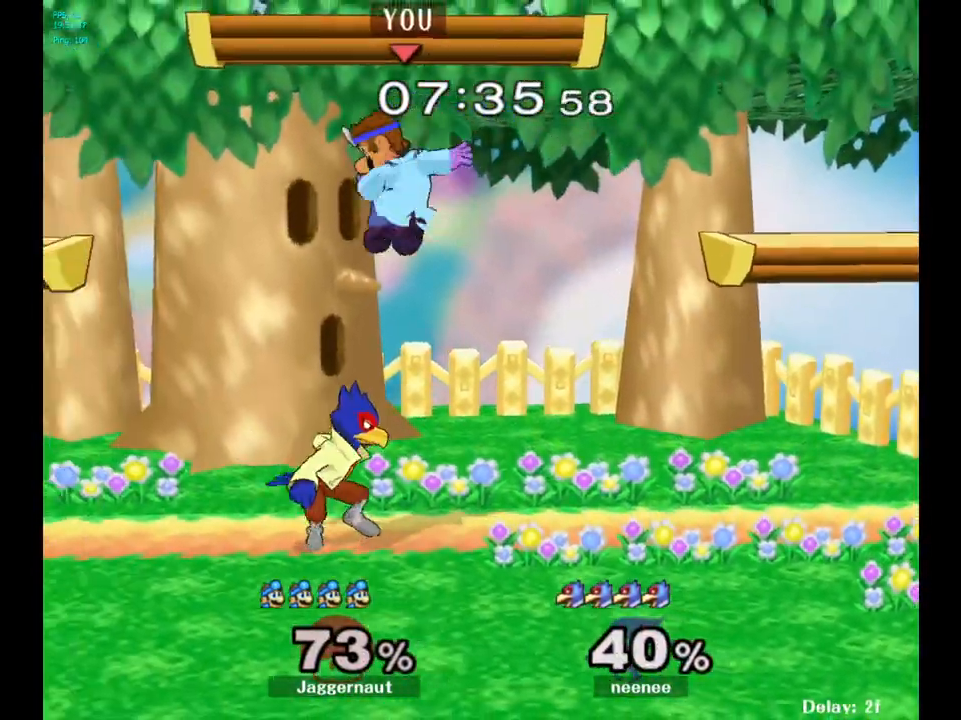
{"buttons": ["R1"], "left_stick": "right", "right_stick": "center", "events": [[33, "right_stick", "center"], [167, "left_stick", "down-right"], [367, "R1", "down"], [433, "left_stick", "right"]]}